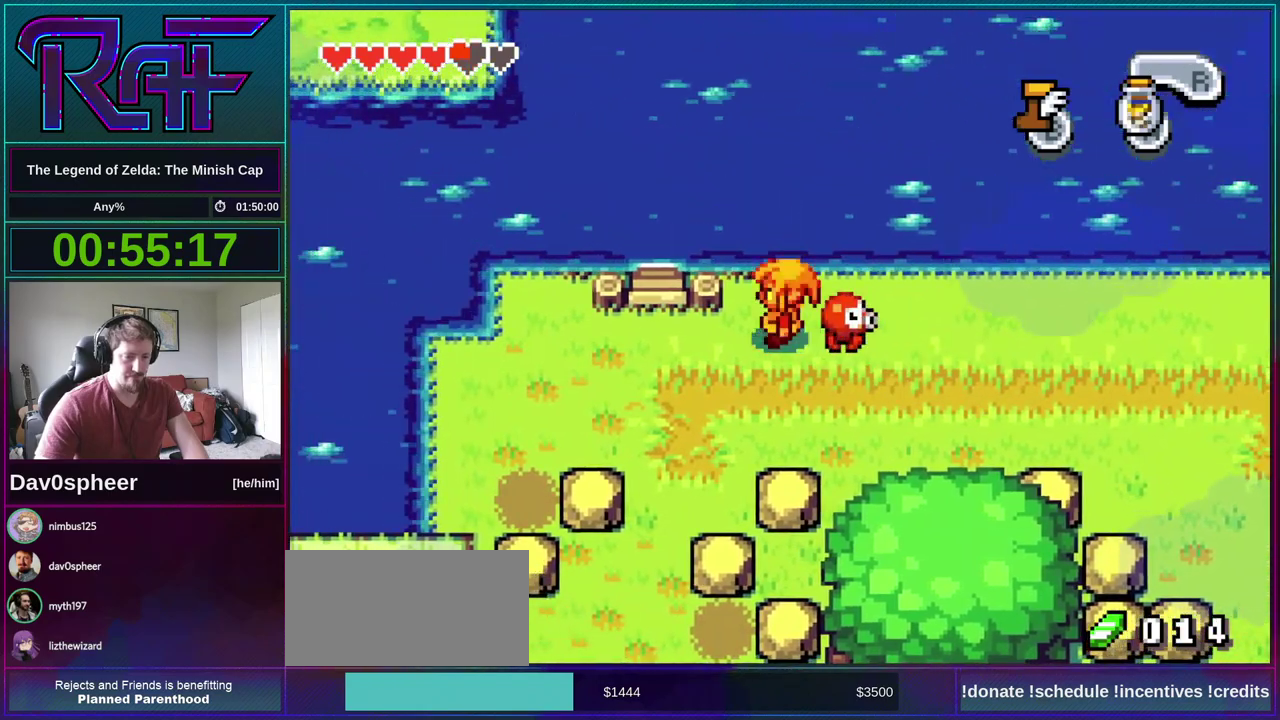
Gameplay with a controller (Nintendo layout); each line is a JSON object with the inputs held at the frame after it. "events" lists button and stick changes between this image and that frame as [ms after this image, input, new state], when the widget could be followed in between. Not read: L3 R3.
{"buttons": ["DPAD_DOWN", "DPAD_RIGHT"], "events": [[67, "DPAD_RIGHT", "down"], [167, "DPAD_DOWN", "down"], [300, "DPAD_DOWN", "up"], [467, "DPAD_DOWN", "down"]]}
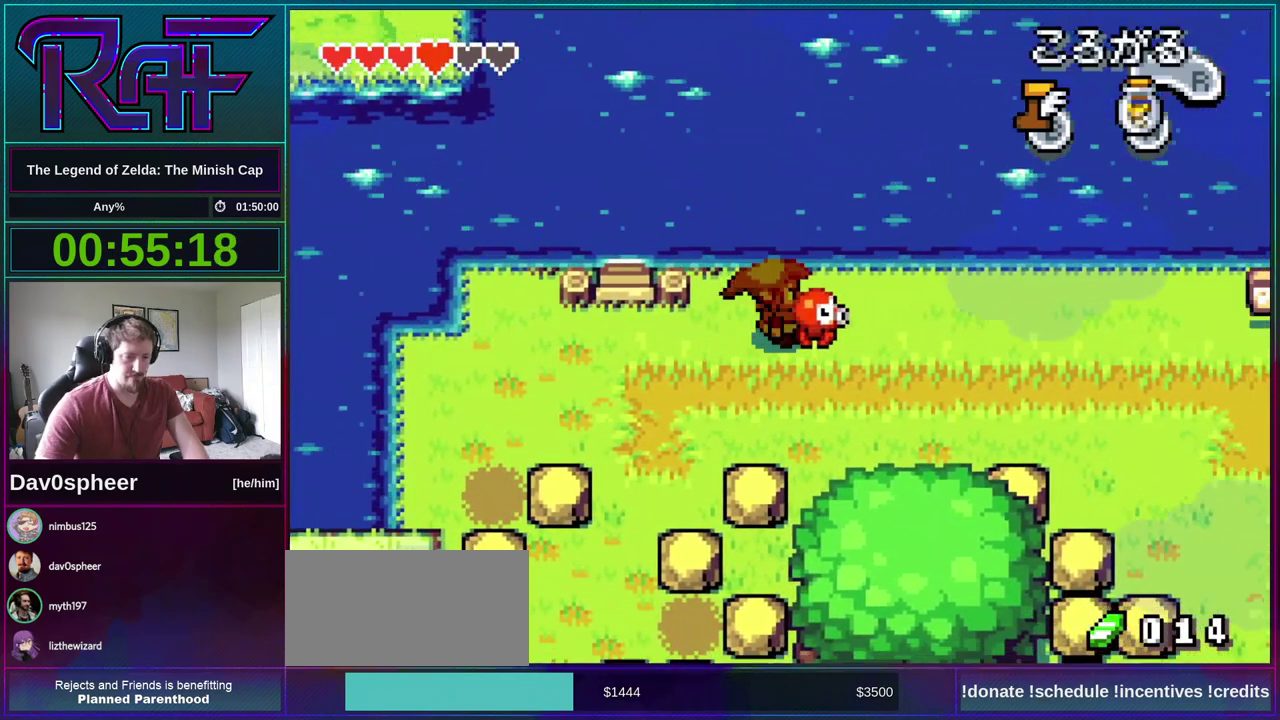
{"buttons": ["DPAD_LEFT"], "events": [[33, "DPAD_DOWN", "up"], [167, "DPAD_DOWN", "down"], [400, "DPAD_RIGHT", "up"], [433, "DPAD_LEFT", "down"], [467, "DPAD_DOWN", "up"]]}
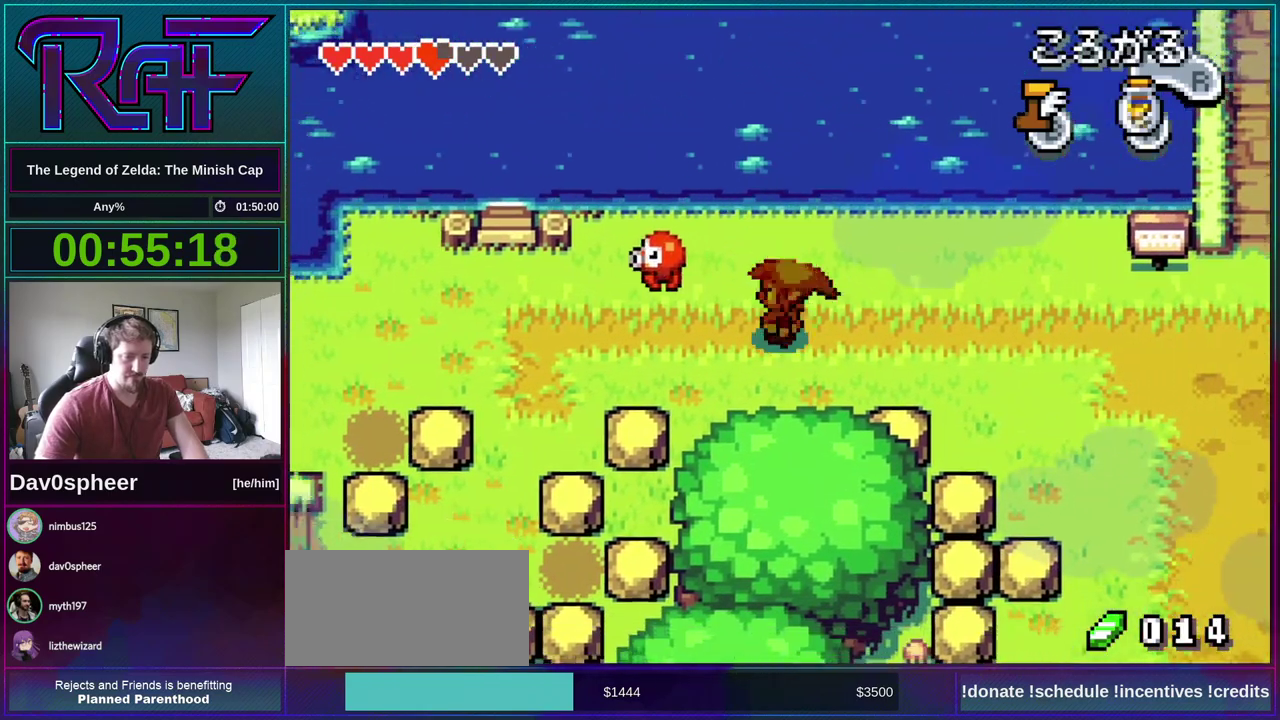
{"buttons": ["DPAD_LEFT"], "events": [[100, "DPAD_UP", "down"], [467, "DPAD_UP", "up"]]}
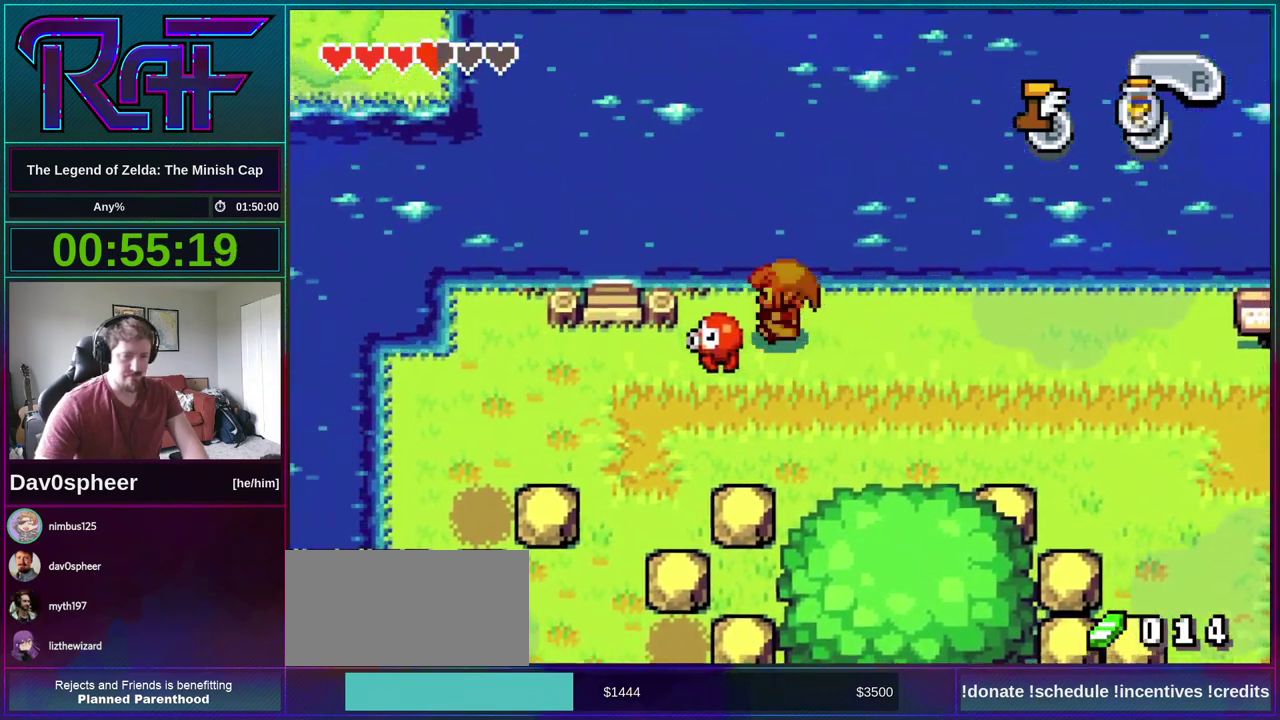
{"buttons": ["DPAD_LEFT"], "events": [[133, "DPAD_DOWN", "down"], [433, "DPAD_DOWN", "up"]]}
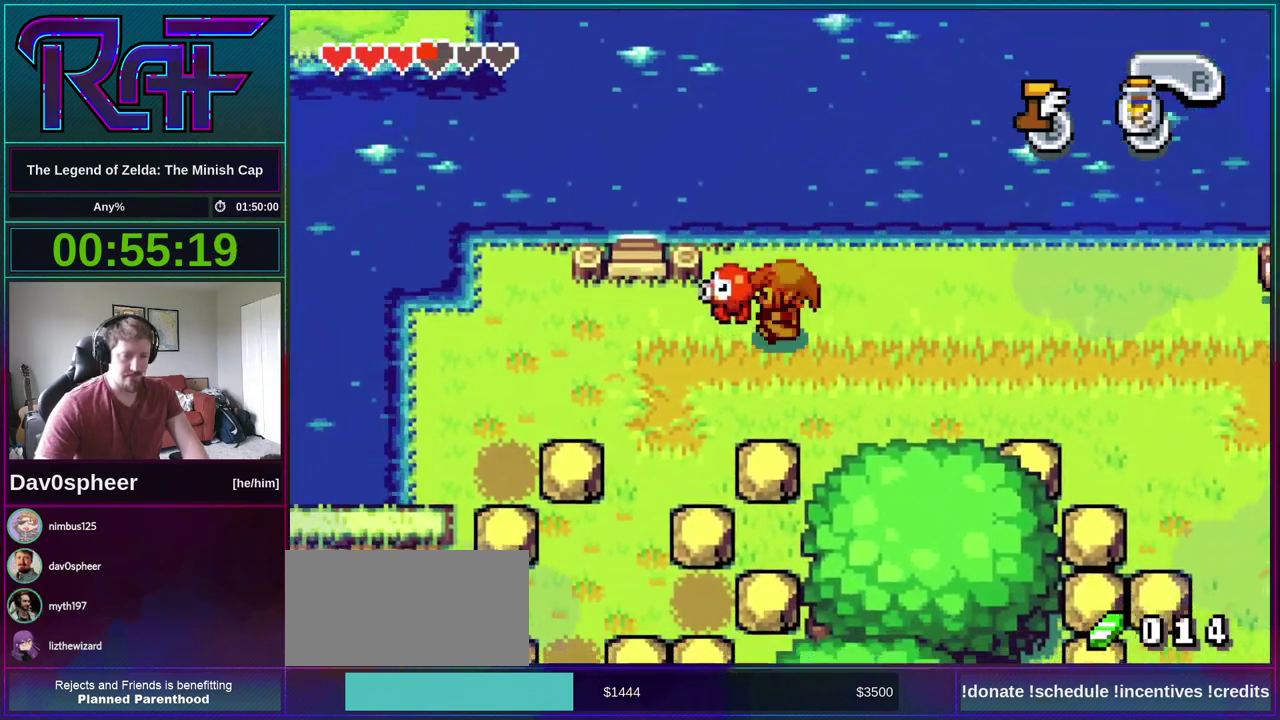
{"buttons": ["DPAD_UP", "DPAD_LEFT"], "events": [[200, "DPAD_DOWN", "down"], [367, "DPAD_DOWN", "up"], [467, "DPAD_UP", "down"]]}
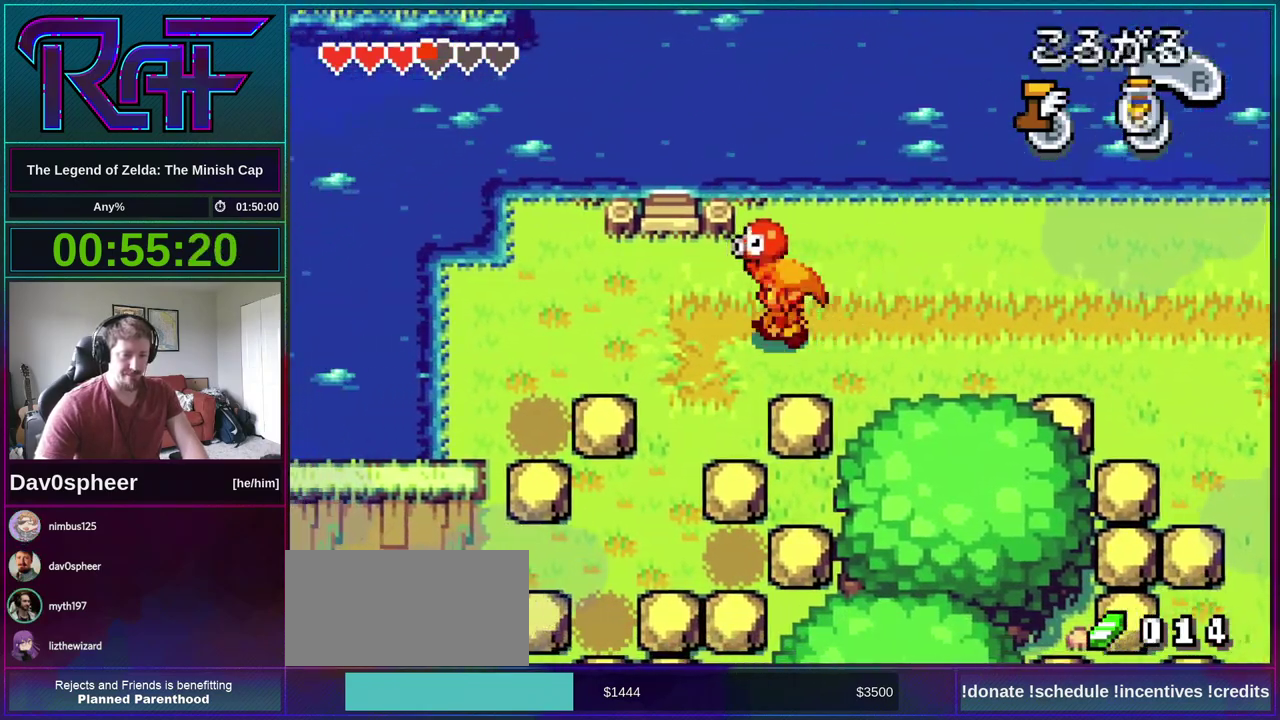
{"buttons": ["DPAD_UP"], "events": [[100, "DPAD_LEFT", "up"], [233, "DPAD_UP", "up"], [433, "DPAD_UP", "down"]]}
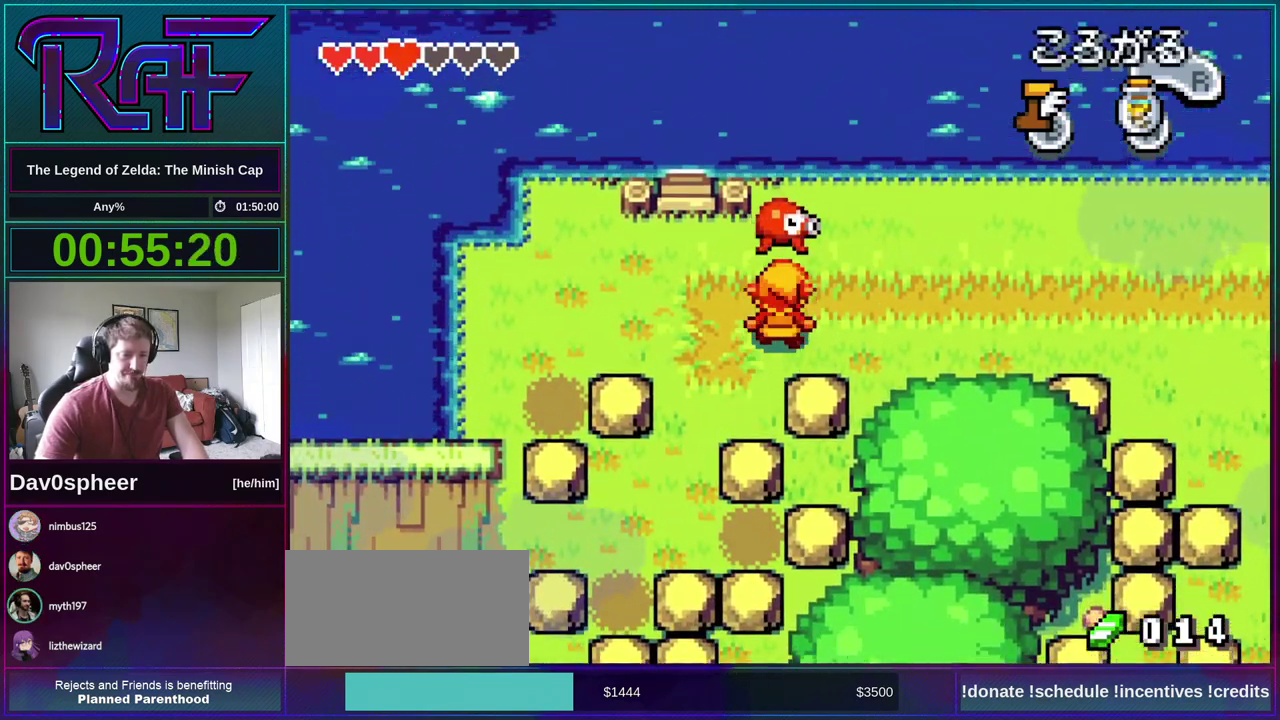
{"buttons": ["DPAD_UP", "DPAD_RIGHT"], "events": [[233, "DPAD_UP", "up"], [350, "DPAD_RIGHT", "down"], [467, "DPAD_UP", "down"]]}
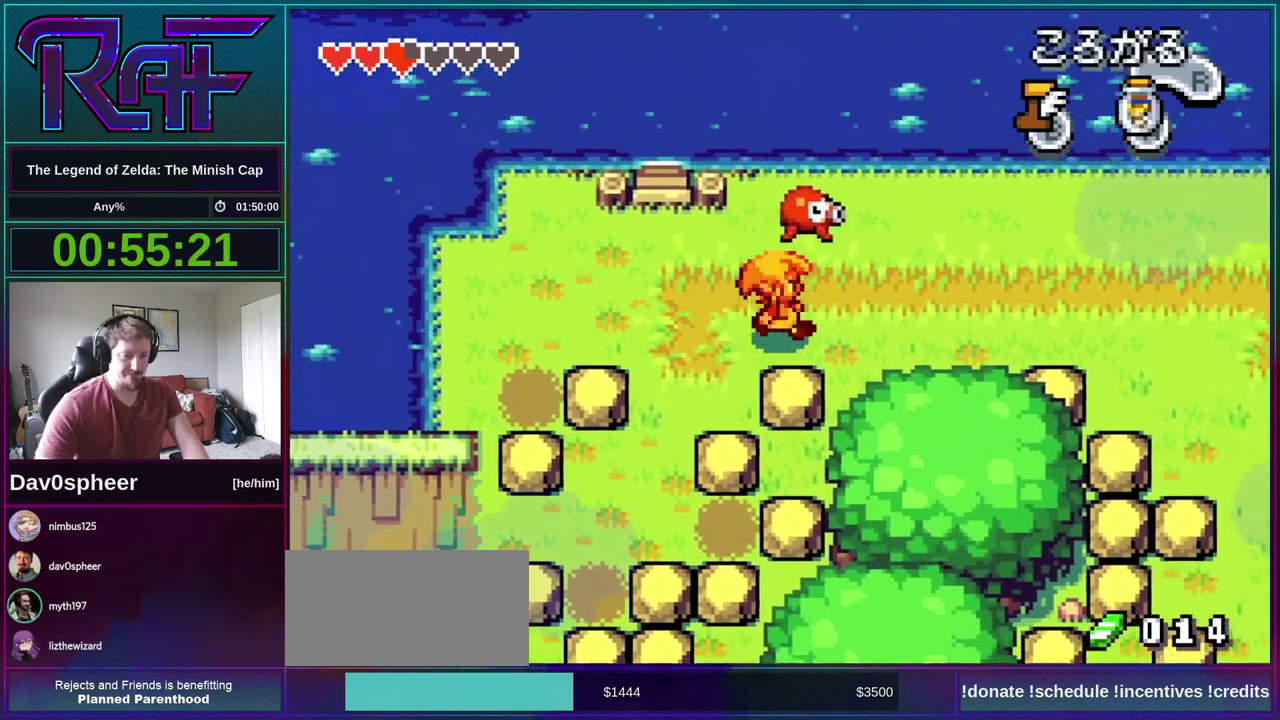
{"buttons": ["DPAD_RIGHT"], "events": [[283, "DPAD_RIGHT", "up"], [500, "DPAD_RIGHT", "down"], [500, "DPAD_UP", "up"]]}
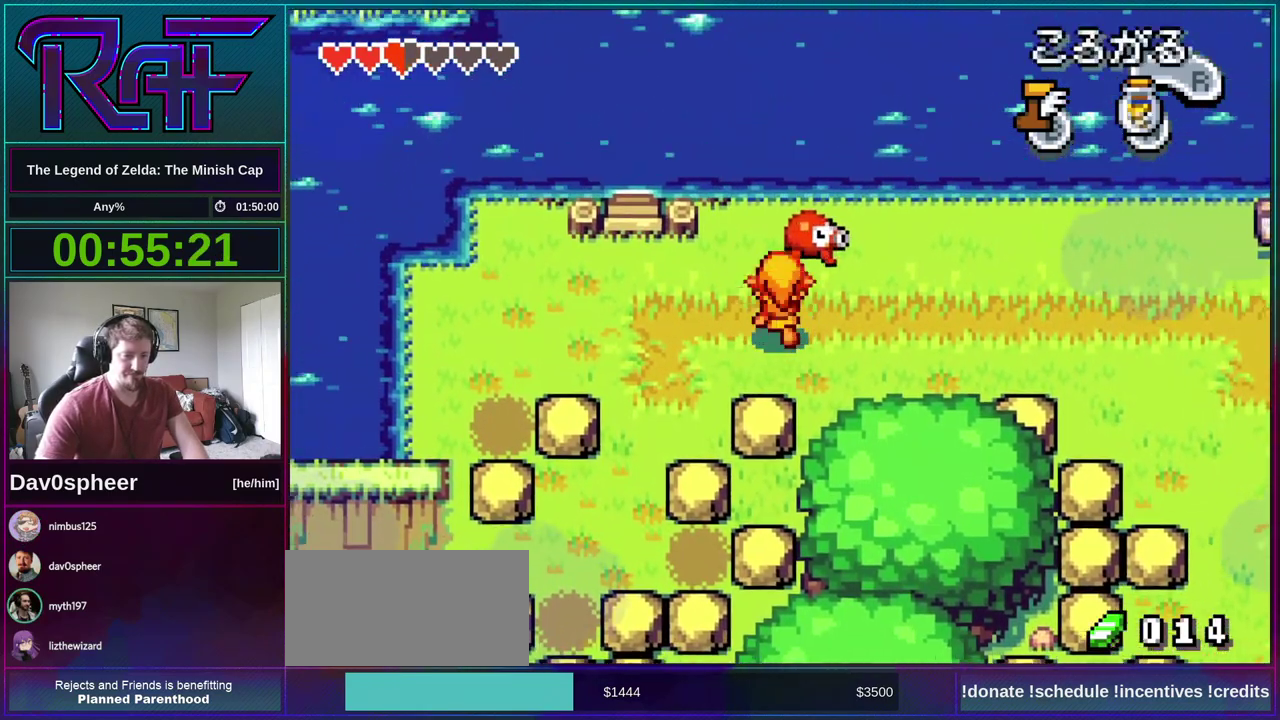
{"buttons": [], "events": [[67, "DPAD_UP", "down"], [300, "DPAD_RIGHT", "up"], [400, "DPAD_UP", "up"]]}
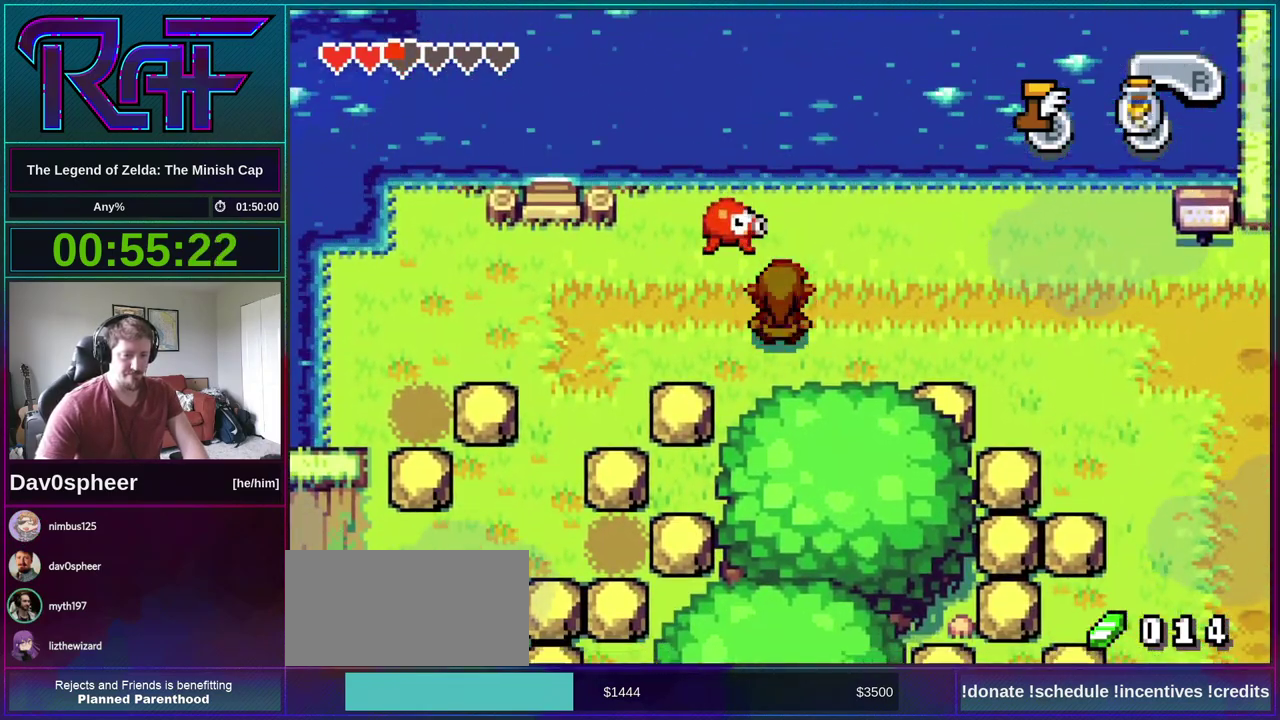
{"buttons": ["DPAD_UP"], "events": [[33, "DPAD_LEFT", "down"], [133, "DPAD_UP", "down"], [267, "DPAD_LEFT", "up"]]}
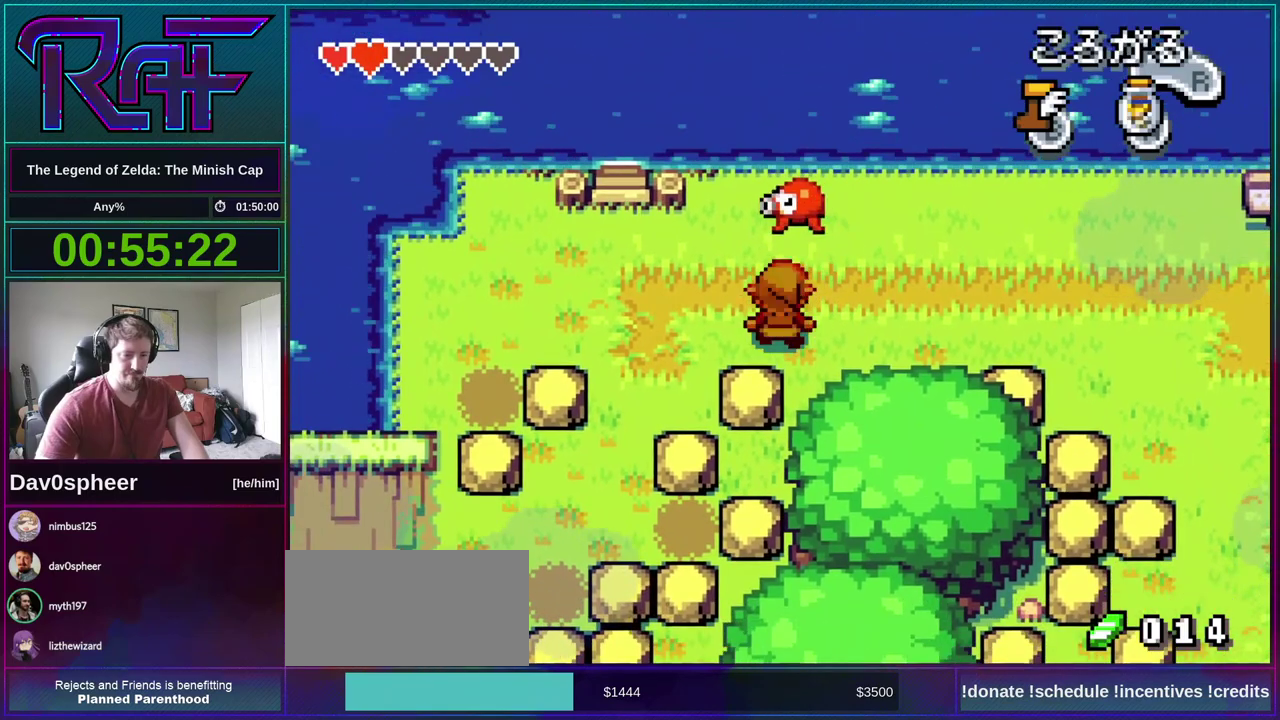
{"buttons": ["DPAD_LEFT"], "events": [[17, "DPAD_UP", "up"], [133, "DPAD_UP", "down"], [467, "DPAD_LEFT", "down"], [467, "DPAD_UP", "up"]]}
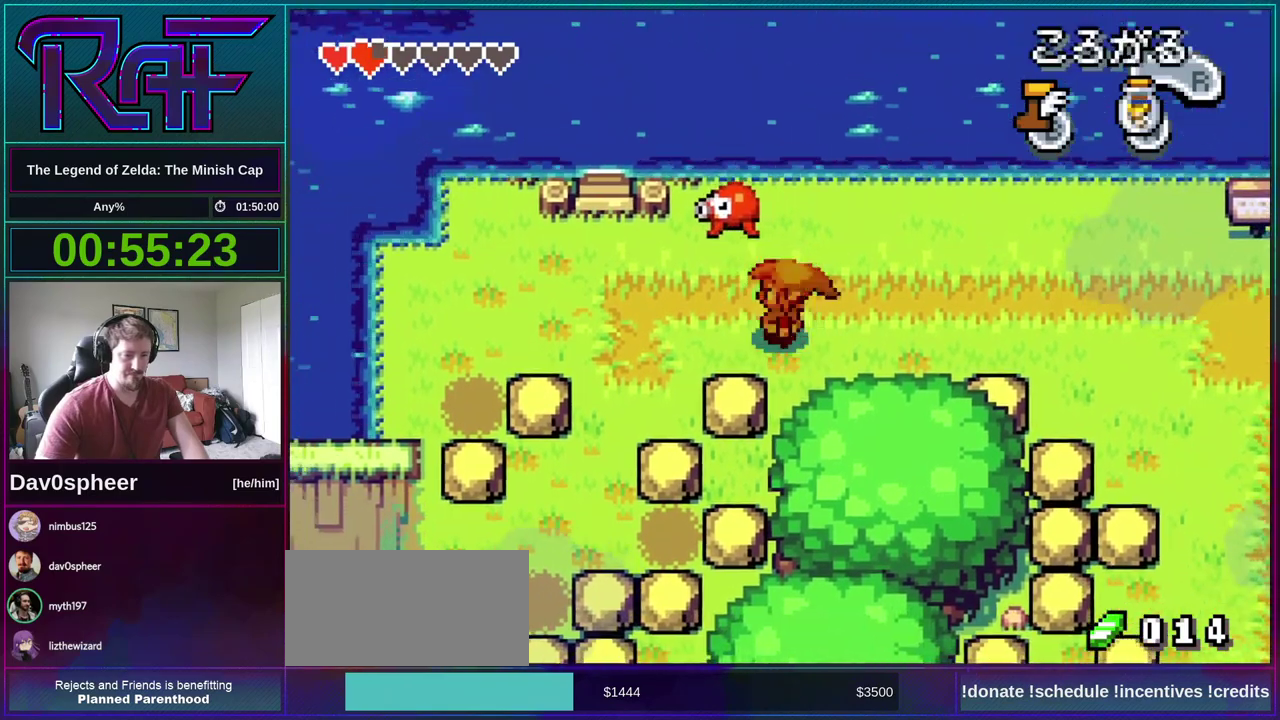
{"buttons": ["DPAD_UP"], "events": [[33, "DPAD_LEFT", "up"], [167, "DPAD_LEFT", "down"], [233, "DPAD_UP", "down"], [433, "DPAD_LEFT", "up"]]}
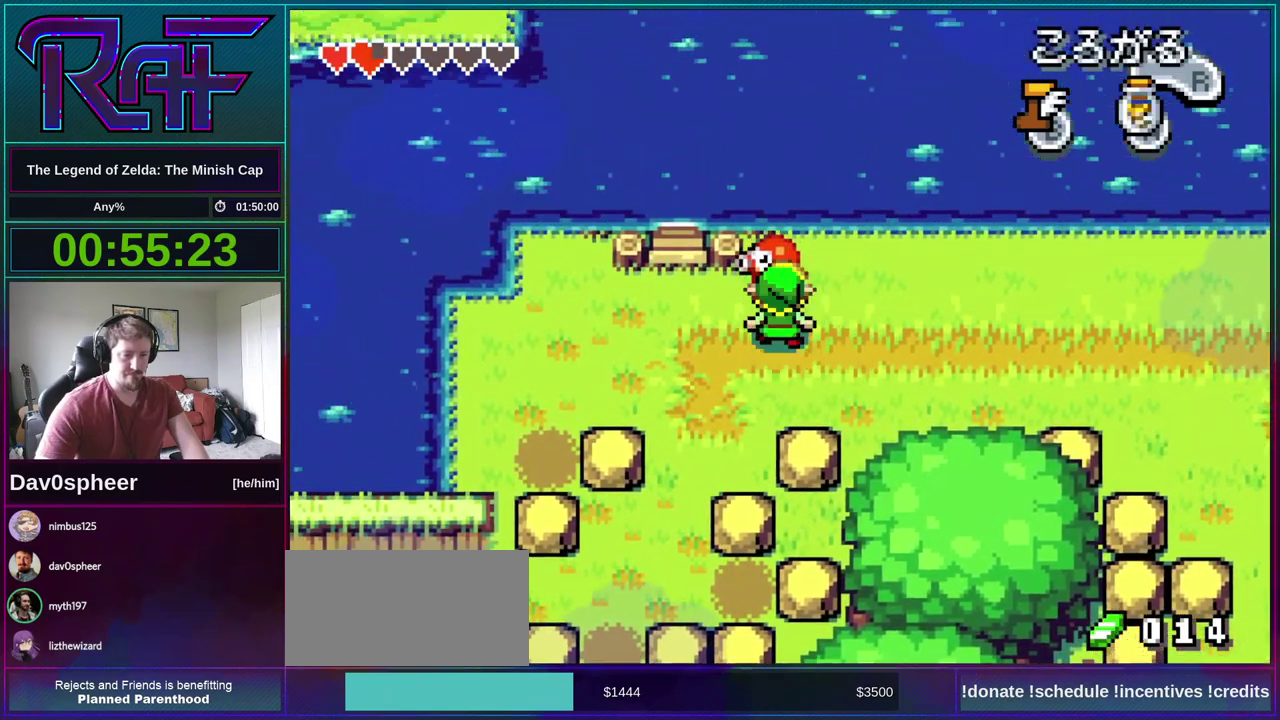
{"buttons": ["DPAD_UP"], "events": [[233, "DPAD_UP", "up"], [300, "DPAD_LEFT", "down"], [433, "DPAD_UP", "down"], [500, "DPAD_LEFT", "up"]]}
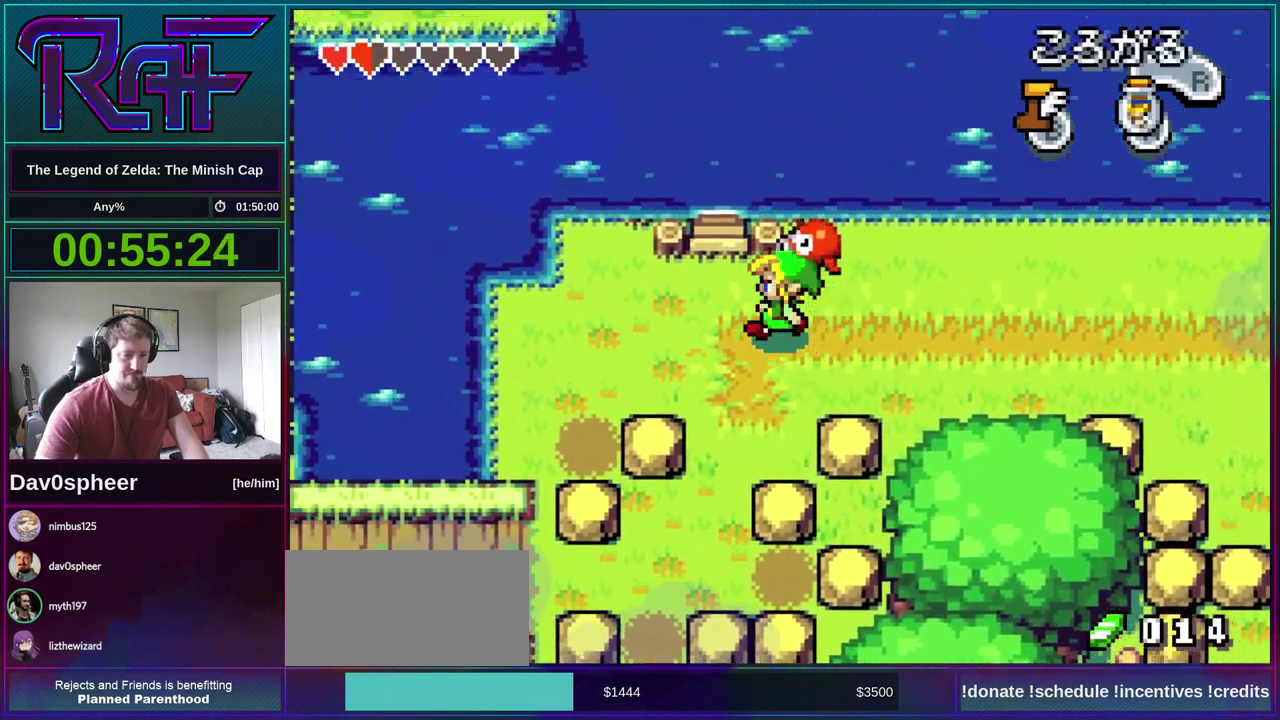
{"buttons": ["DPAD_UP"], "events": [[167, "DPAD_RIGHT", "down"], [267, "DPAD_UP", "up"], [433, "DPAD_UP", "down"], [467, "DPAD_RIGHT", "up"]]}
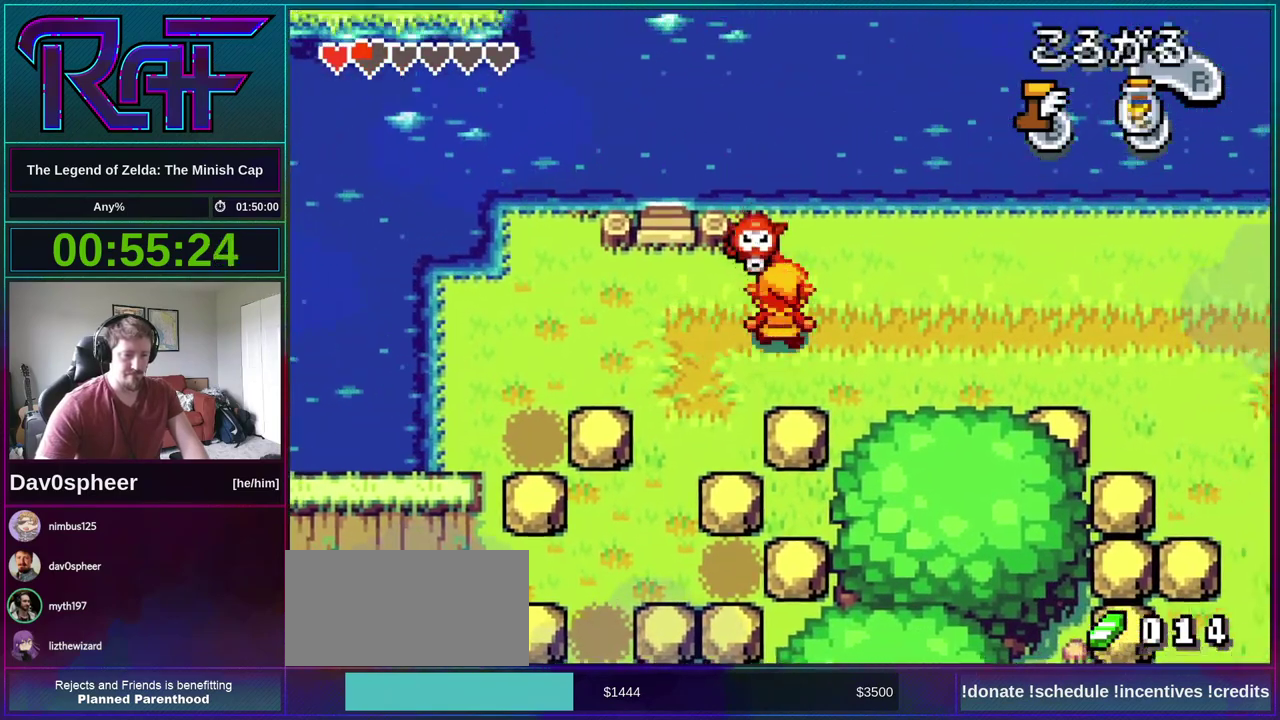
{"buttons": ["DPAD_LEFT"], "events": [[233, "DPAD_UP", "up"], [300, "DPAD_DOWN", "down"], [400, "DPAD_LEFT", "down"], [467, "DPAD_DOWN", "up"]]}
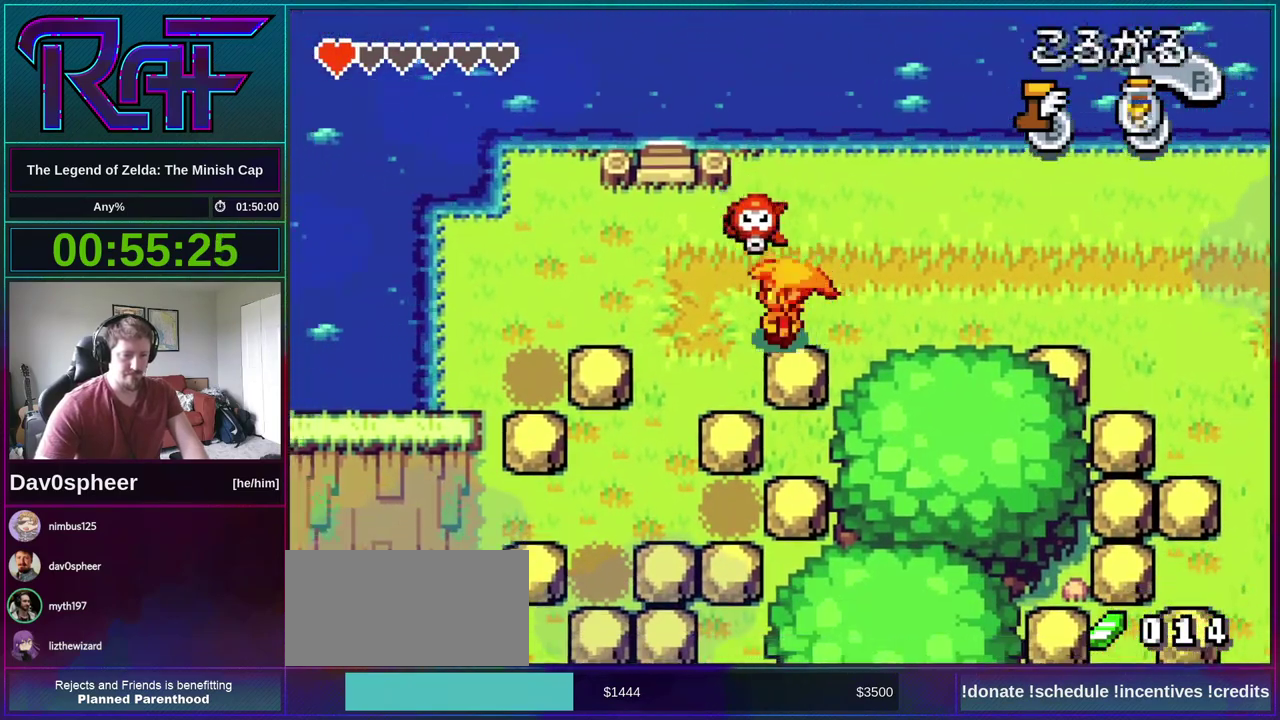
{"buttons": ["DPAD_RIGHT"], "events": [[67, "R1", "down"], [200, "R1", "up"], [333, "DPAD_LEFT", "up"], [433, "DPAD_RIGHT", "down"]]}
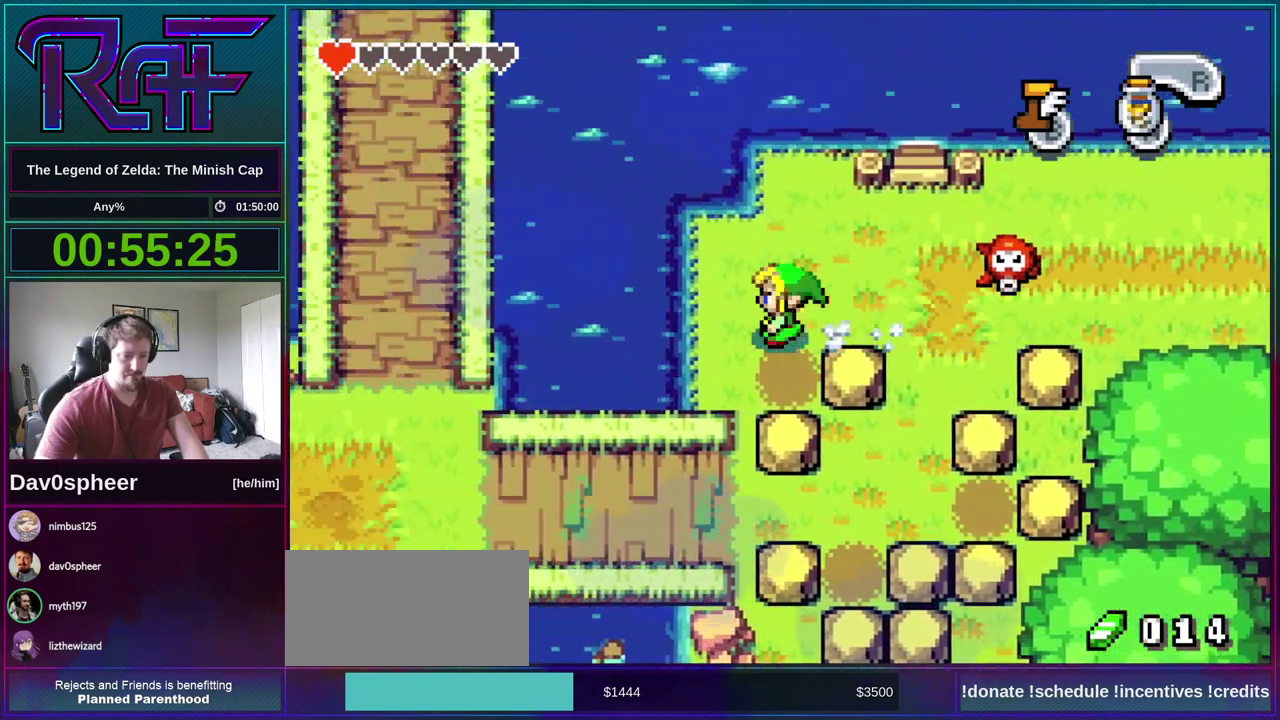
{"buttons": ["DPAD_DOWN"], "events": [[433, "DPAD_DOWN", "down"], [467, "DPAD_RIGHT", "up"]]}
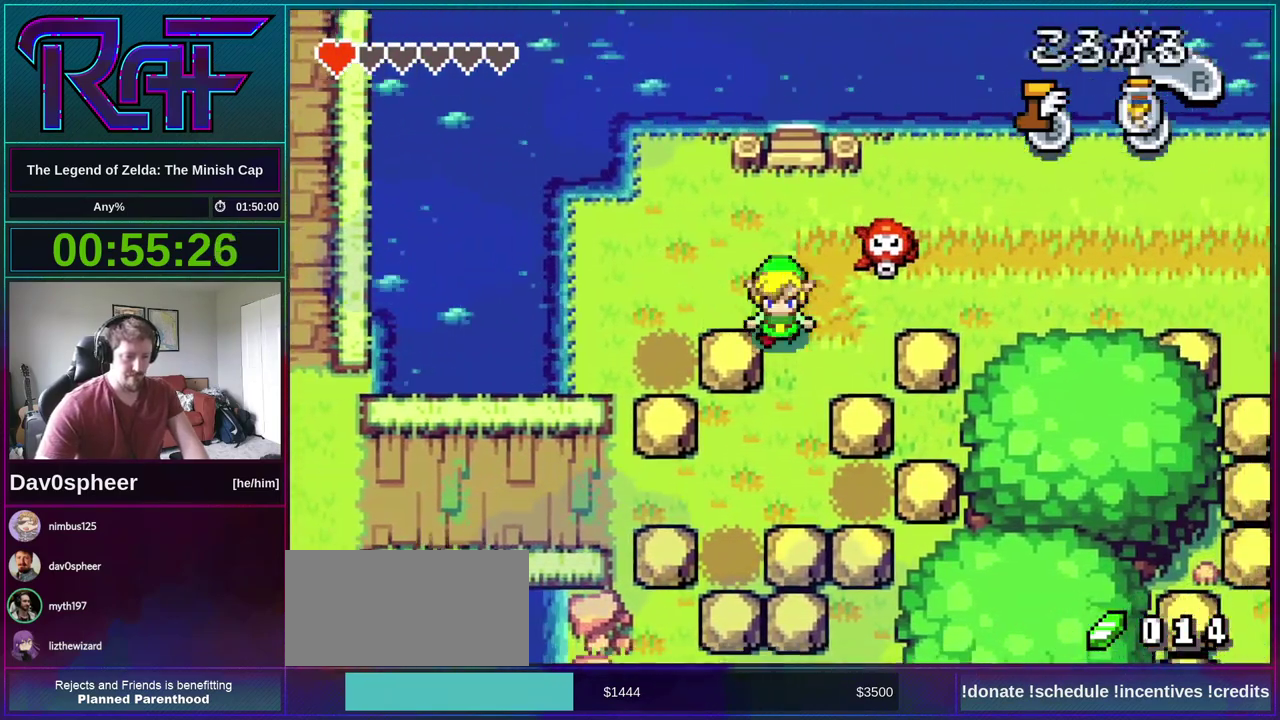
{"buttons": ["DPAD_LEFT"], "events": [[67, "R1", "down"], [133, "R1", "up"], [233, "DPAD_DOWN", "up"], [233, "DPAD_LEFT", "down"]]}
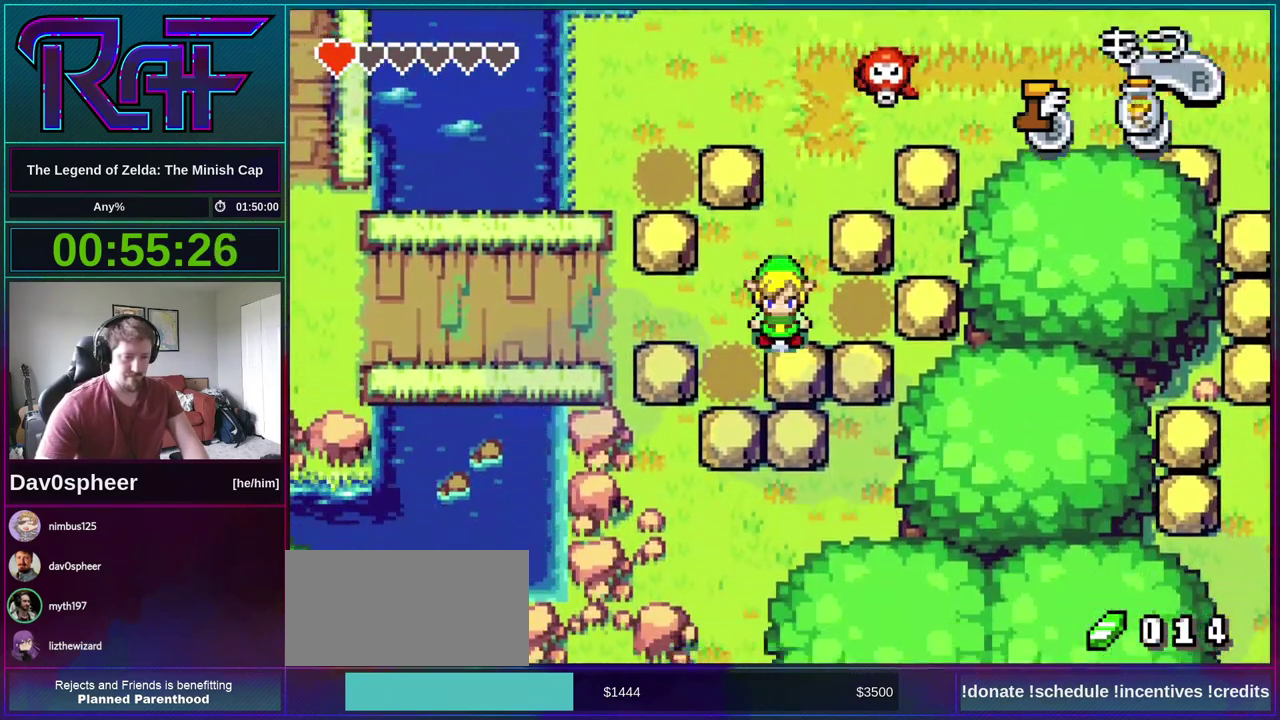
{"buttons": ["DPAD_UP", "DPAD_LEFT"], "events": [[67, "R1", "down"], [167, "R1", "up"], [267, "DPAD_UP", "down"]]}
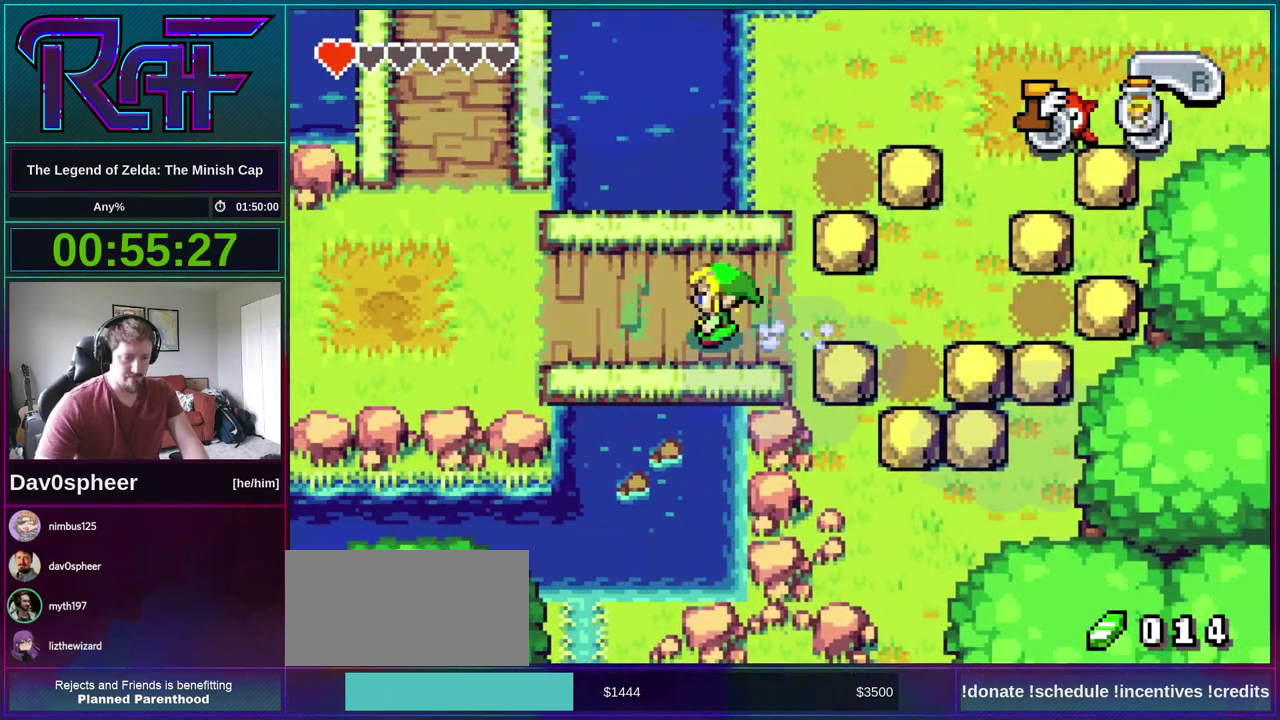
{"buttons": ["DPAD_UP"], "events": [[67, "R1", "down"], [167, "R1", "up"], [467, "DPAD_LEFT", "up"]]}
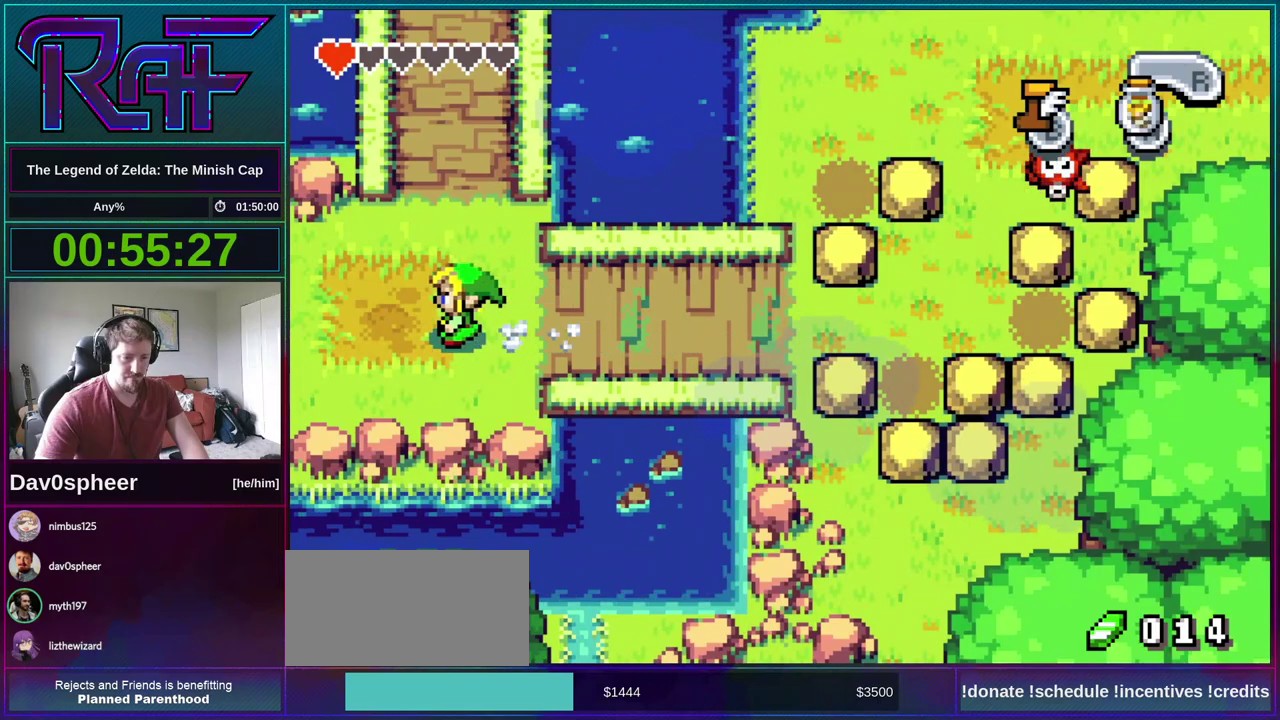
{"buttons": ["B", "DPAD_UP"], "events": [[67, "B", "down"]]}
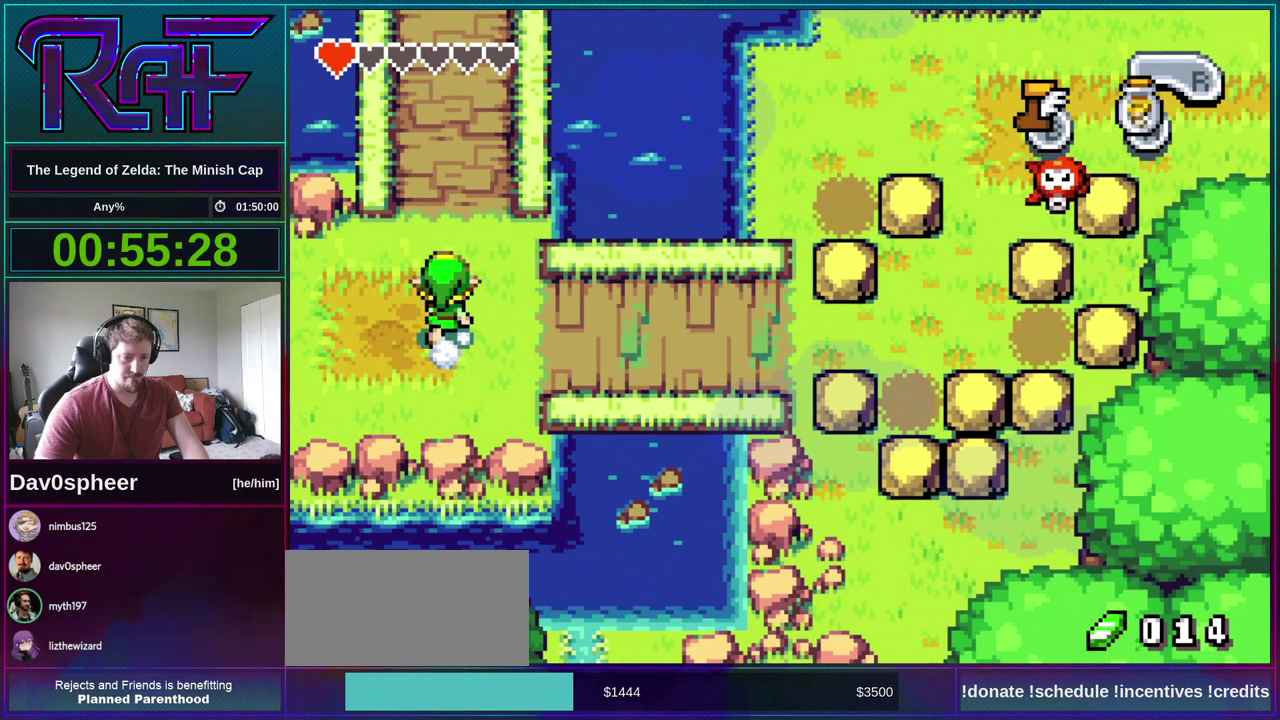
{"buttons": ["B", "DPAD_UP", "DPAD_LEFT"], "events": [[200, "DPAD_LEFT", "down"]]}
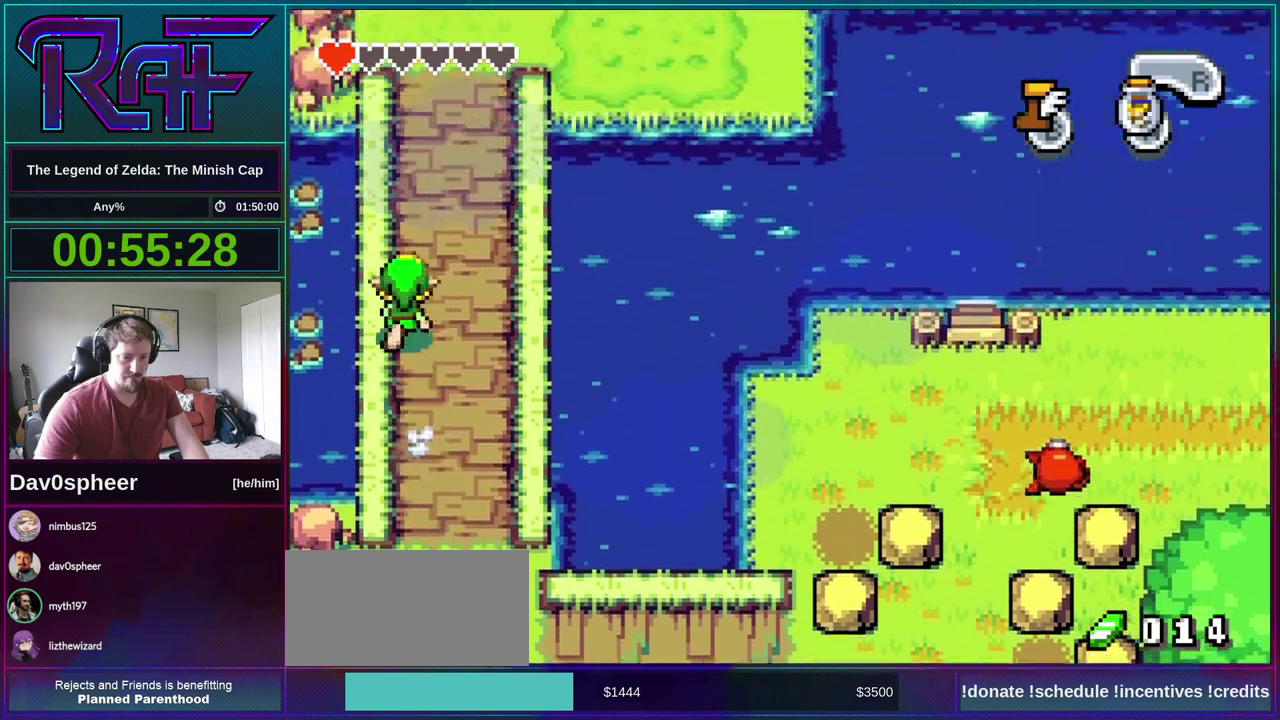
{"buttons": [], "events": [[467, "B", "up"], [467, "DPAD_LEFT", "up"], [467, "DPAD_UP", "up"]]}
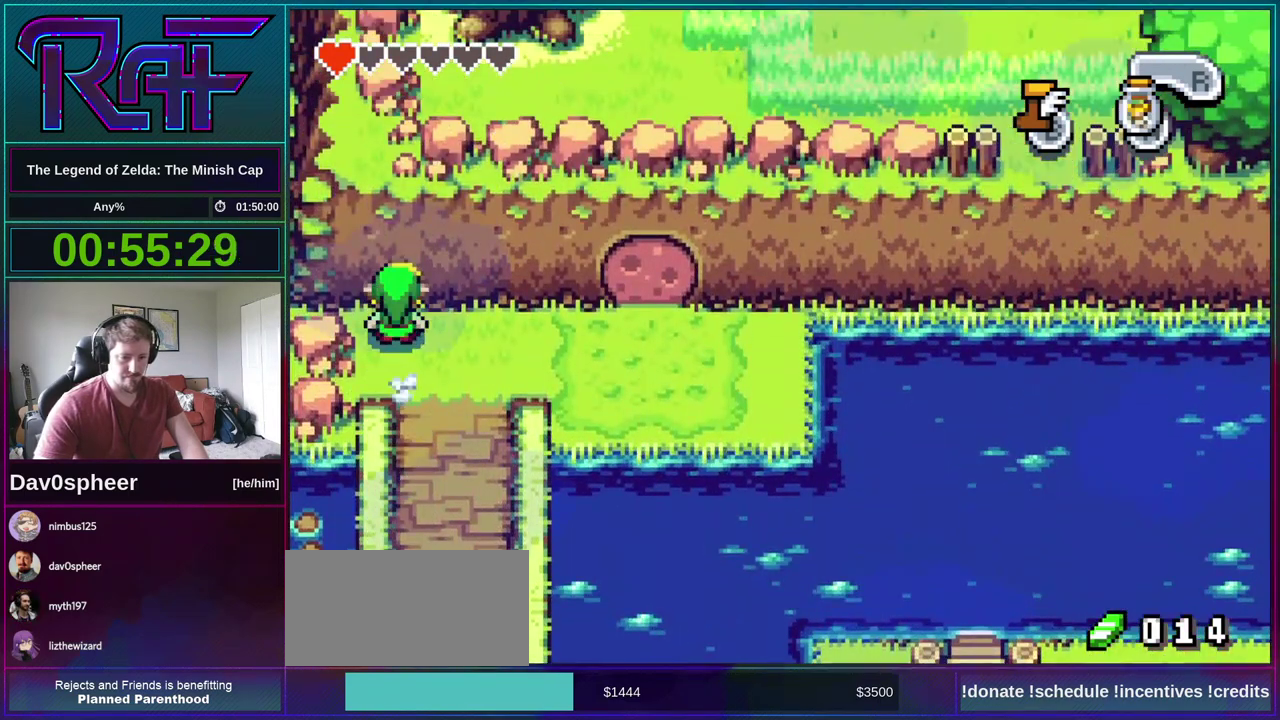
{"buttons": ["DPAD_RIGHT"], "events": [[67, "DPAD_RIGHT", "down"], [67, "R1", "down"], [150, "R1", "up"]]}
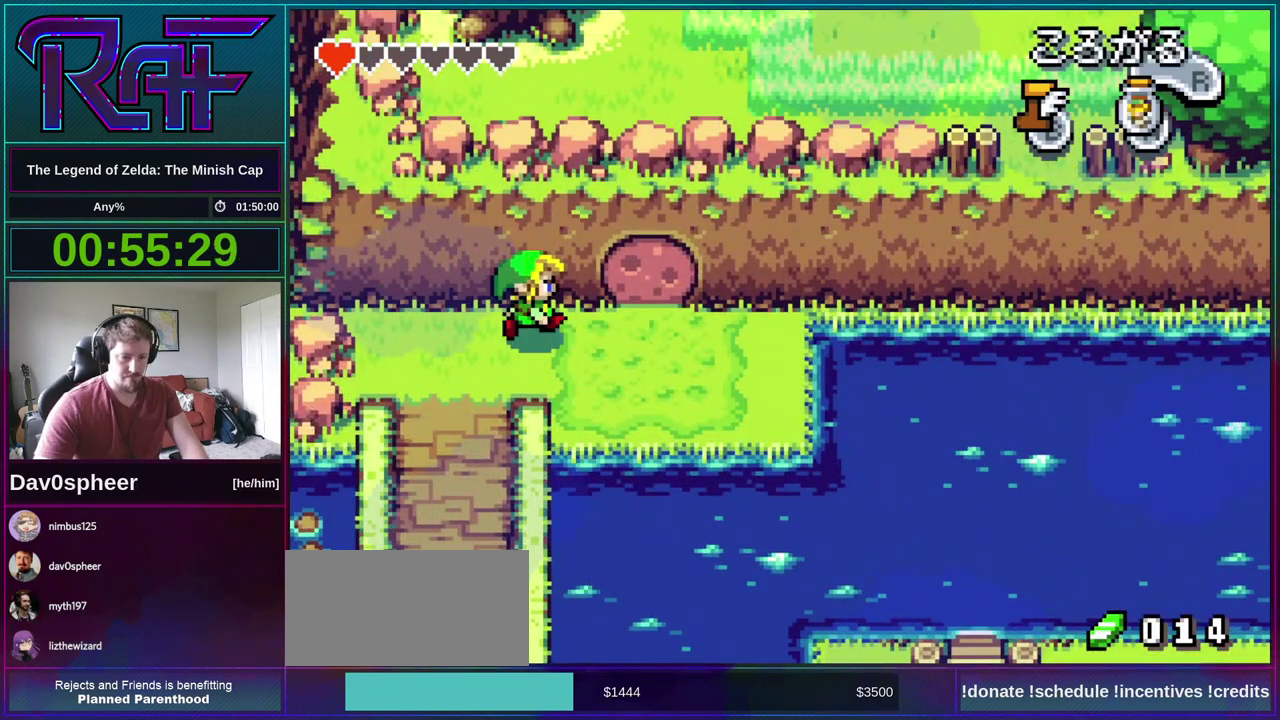
{"buttons": ["DPAD_LEFT"], "events": [[67, "R1", "down"], [133, "R1", "up"], [233, "DPAD_RIGHT", "up"], [400, "DPAD_LEFT", "down"]]}
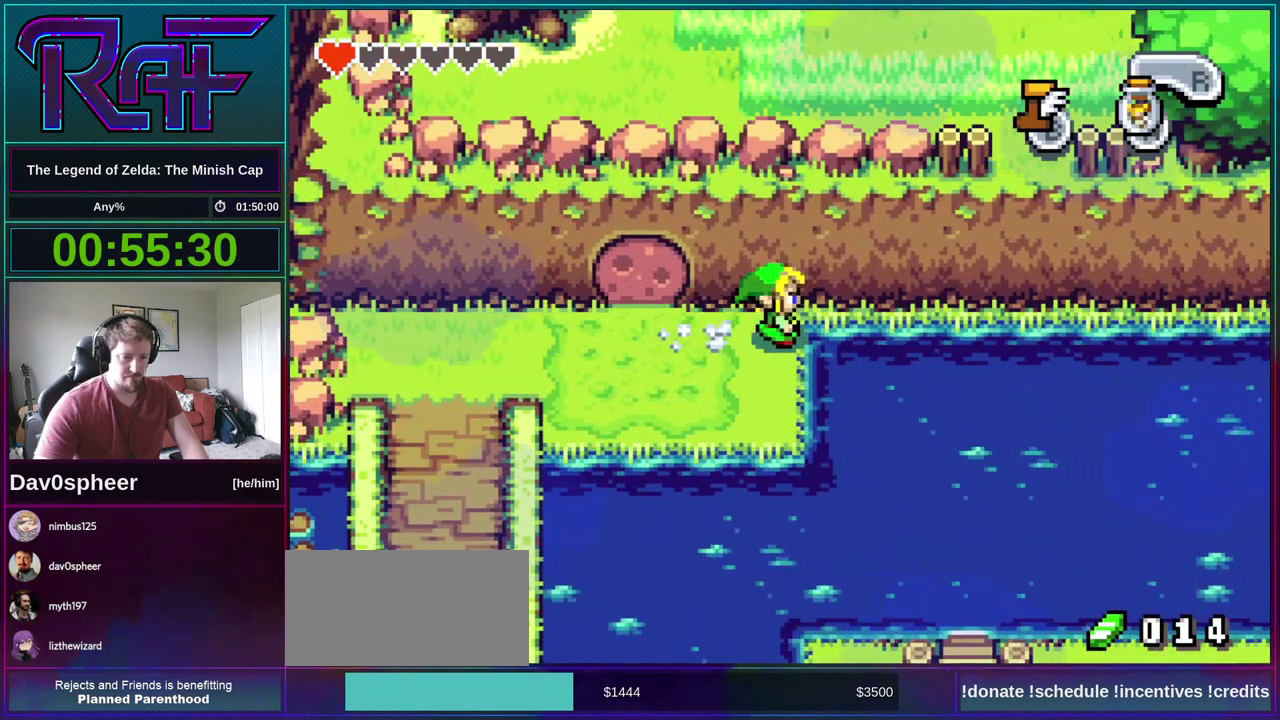
{"buttons": ["DPAD_LEFT"], "events": []}
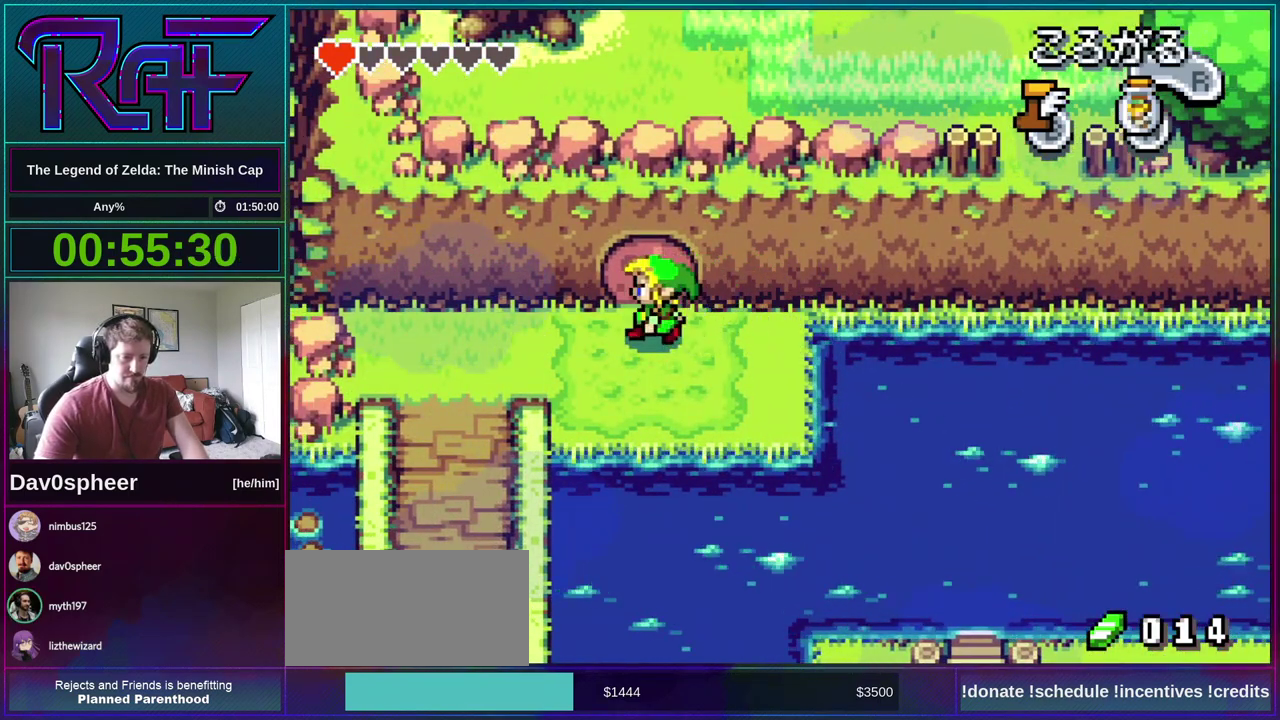
{"buttons": [], "events": [[33, "DPAD_LEFT", "up"], [33, "START", "down"], [133, "START", "up"]]}
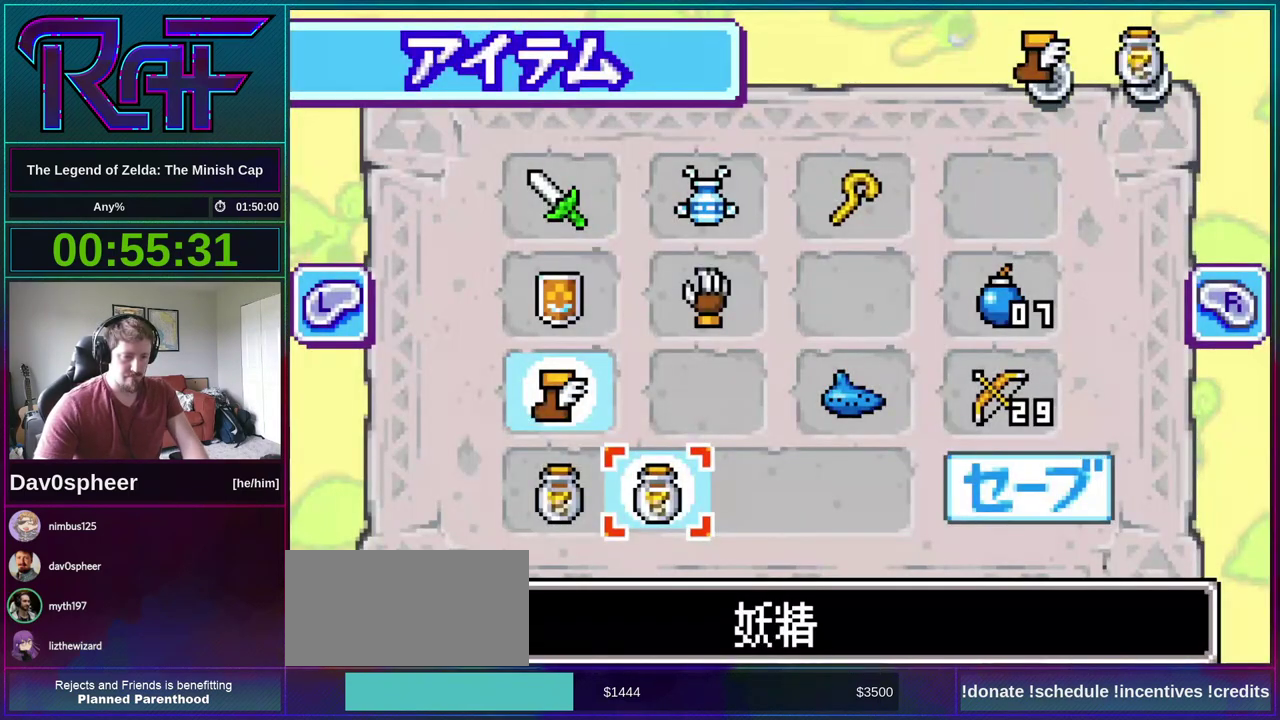
{"buttons": [], "events": [[200, "DPAD_UP", "down"], [283, "DPAD_UP", "up"], [333, "DPAD_UP", "down"], [400, "A", "down"], [400, "DPAD_UP", "up"], [500, "A", "up"]]}
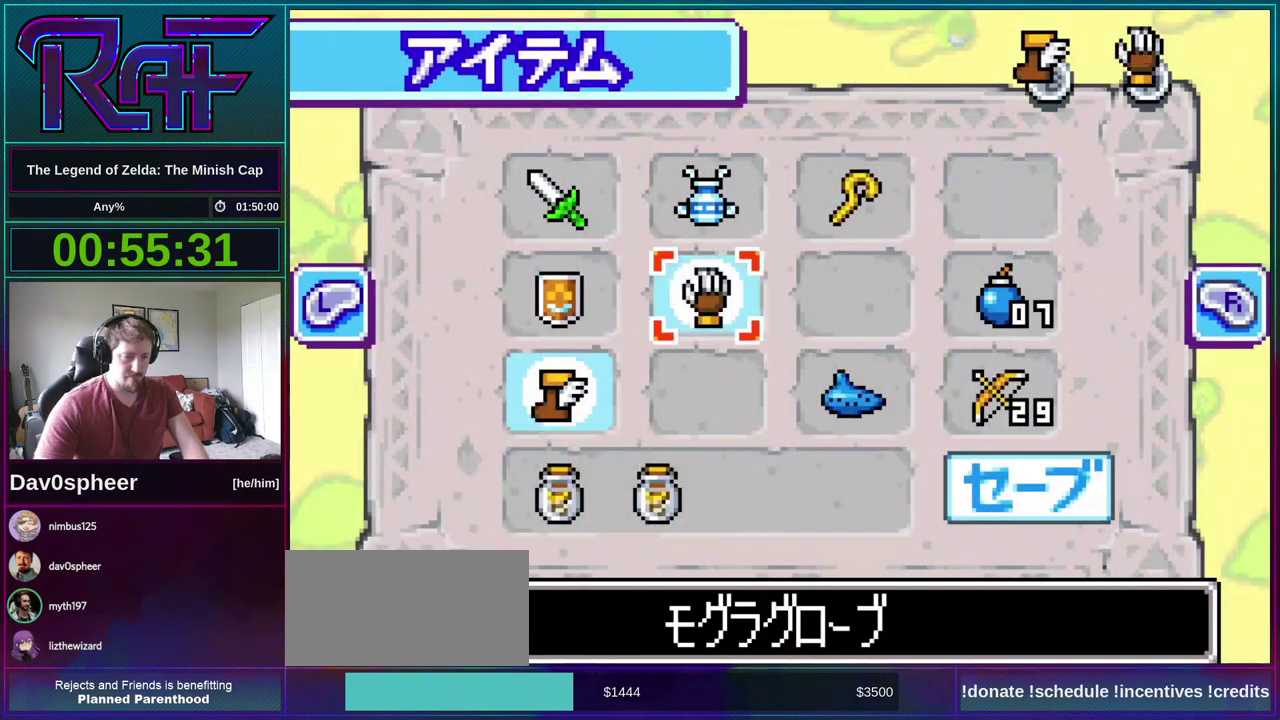
{"buttons": ["B"], "events": [[33, "DPAD_RIGHT", "down"], [100, "DPAD_DOWN", "down"], [167, "DPAD_DOWN", "up"], [267, "DPAD_RIGHT", "up"], [483, "B", "down"]]}
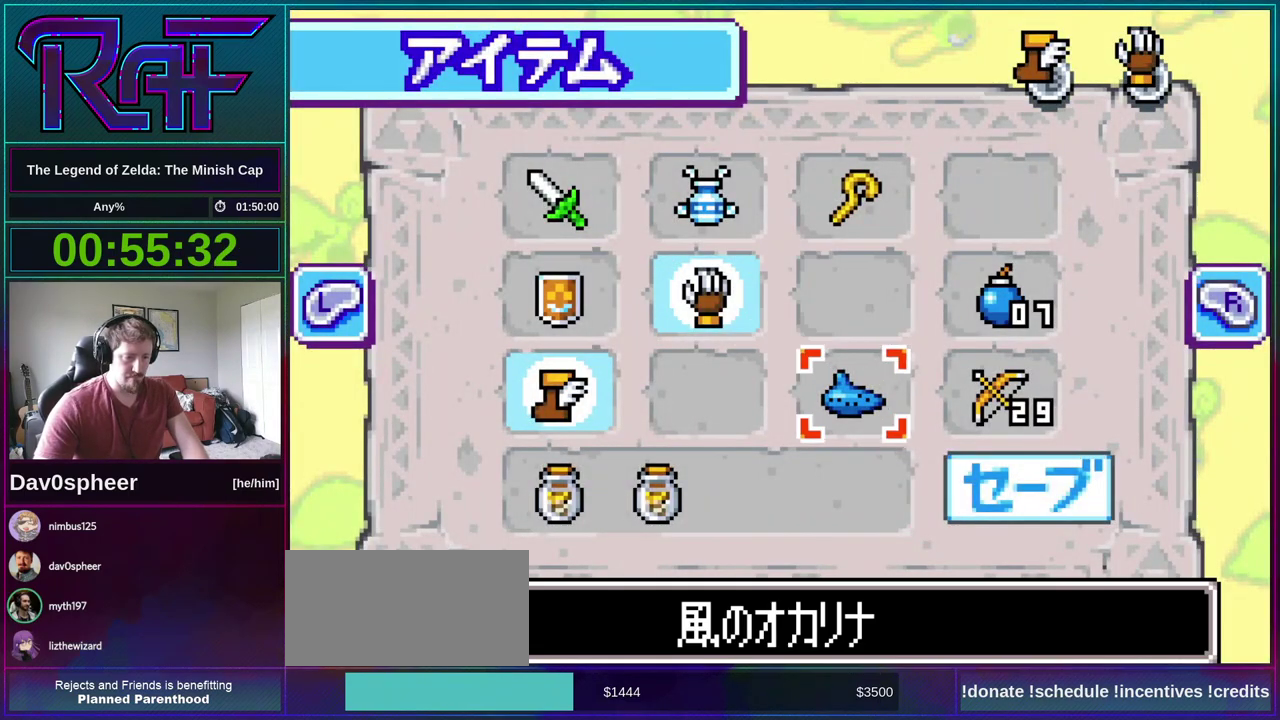
{"buttons": ["DPAD_UP"], "events": [[67, "B", "up"], [100, "START", "down"], [183, "START", "up"], [367, "DPAD_UP", "down"]]}